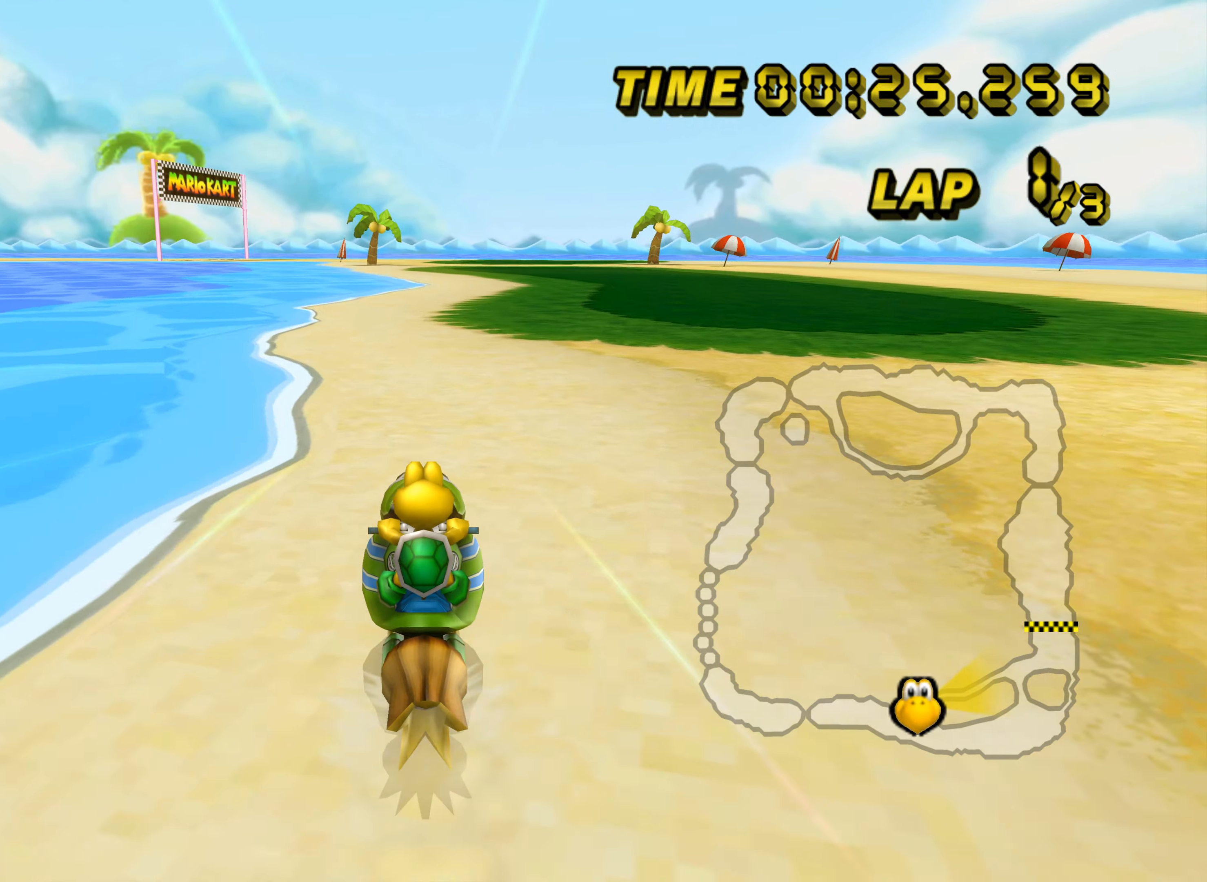
Gameplay with a controller (Nintendo layout); each line is a JSON object with the inputs held at the frame after it. "events" lists button and stick changes between this image and that frame as [ms after this image, input, new state], when the widget could be followed in between. Not read: B C_DOWN C_LEFT C_RIGHT C_UP L3 R3 Z.
{"buttons": ["A"], "left_stick": "center", "events": []}
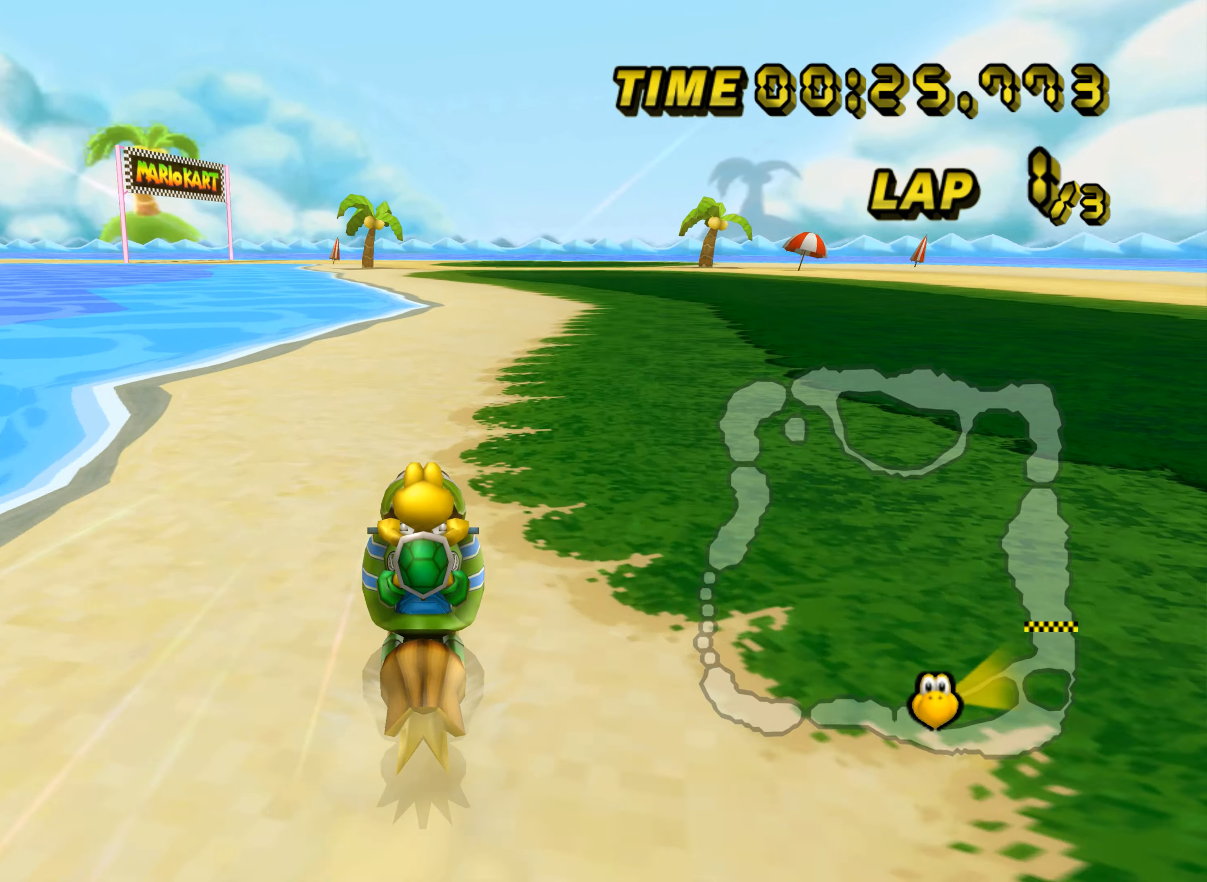
{"buttons": ["A"], "left_stick": "center", "events": []}
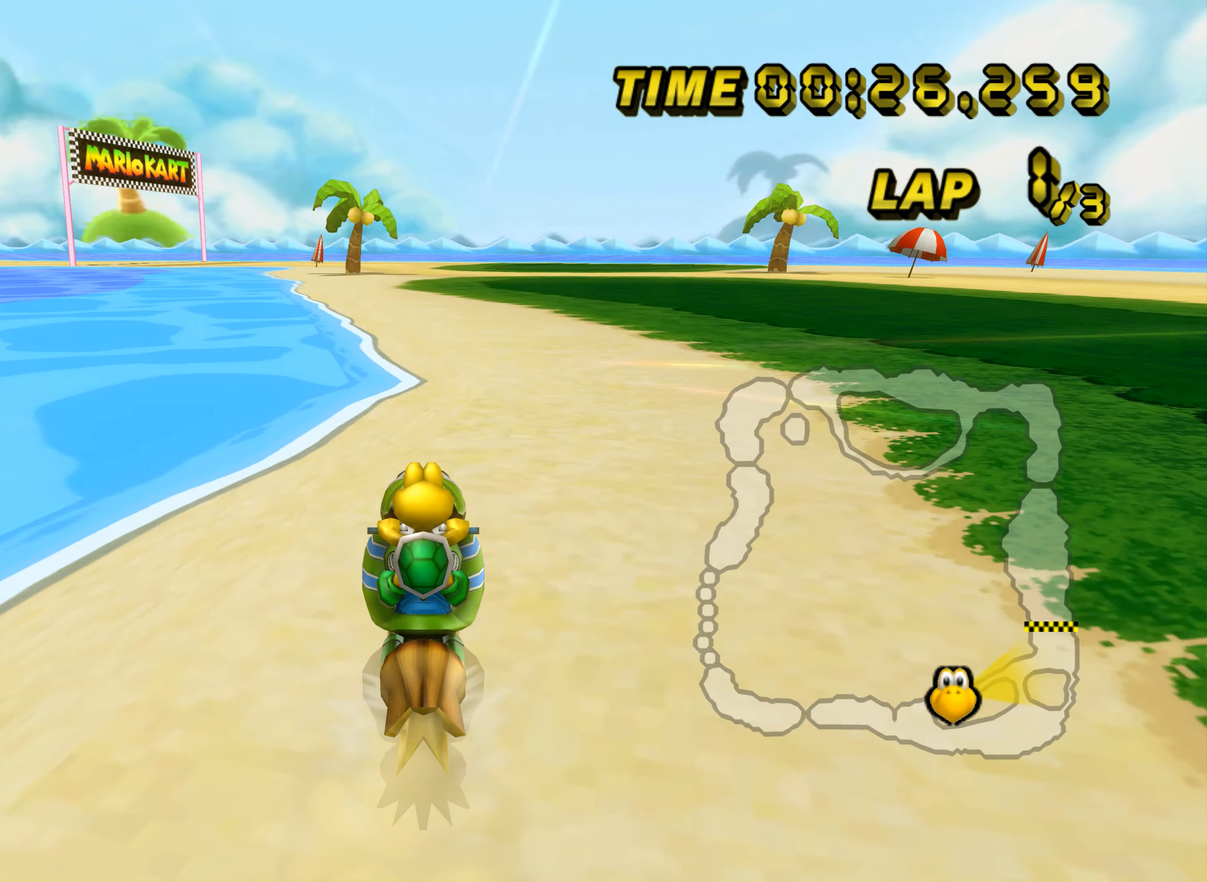
{"buttons": ["A", "R1"], "left_stick": "up-left", "events": [[251, "R1", "down"], [434, "left_stick", "up-left"]]}
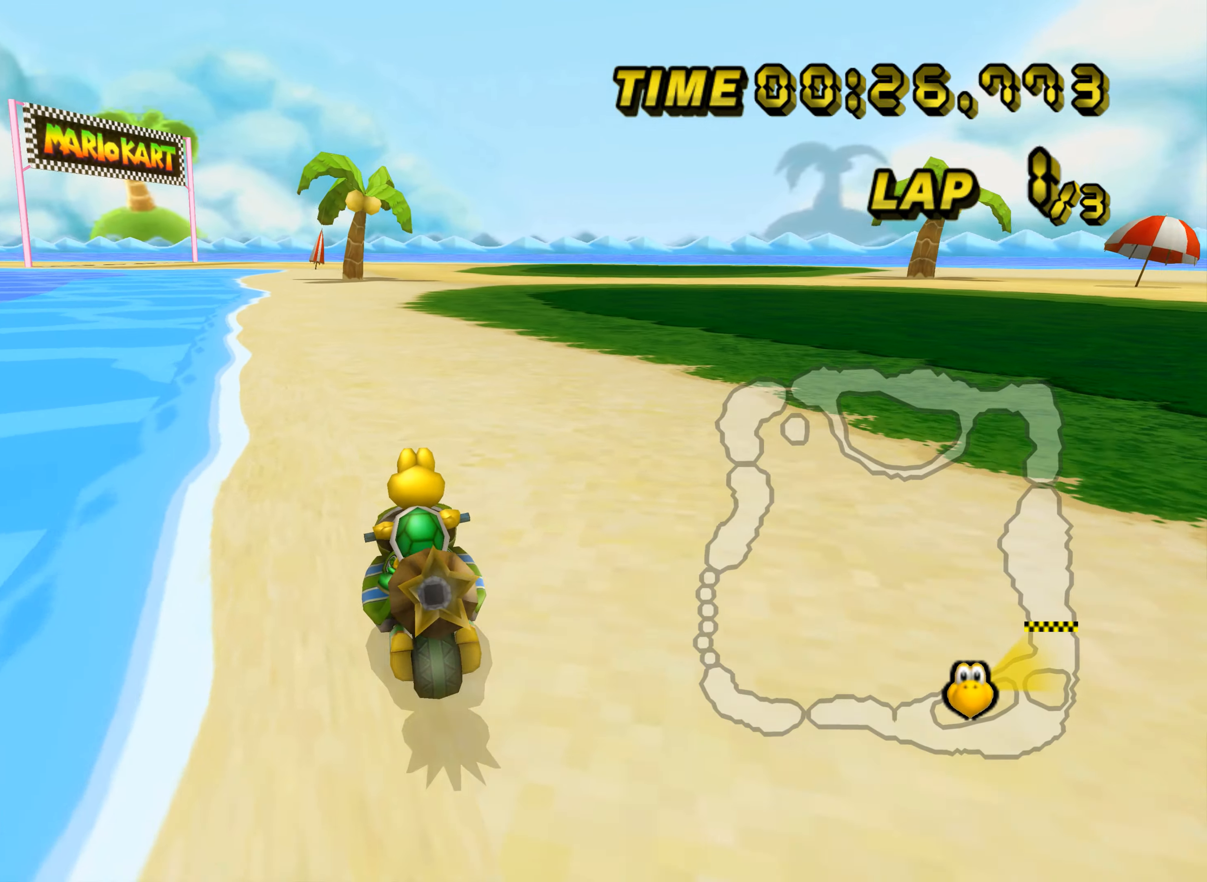
{"buttons": ["A"], "left_stick": "center", "events": [[83, "left_stick", "center"], [183, "R1", "up"], [400, "DPAD_UP", "down"], [417, "DPAD_UP", "up"]]}
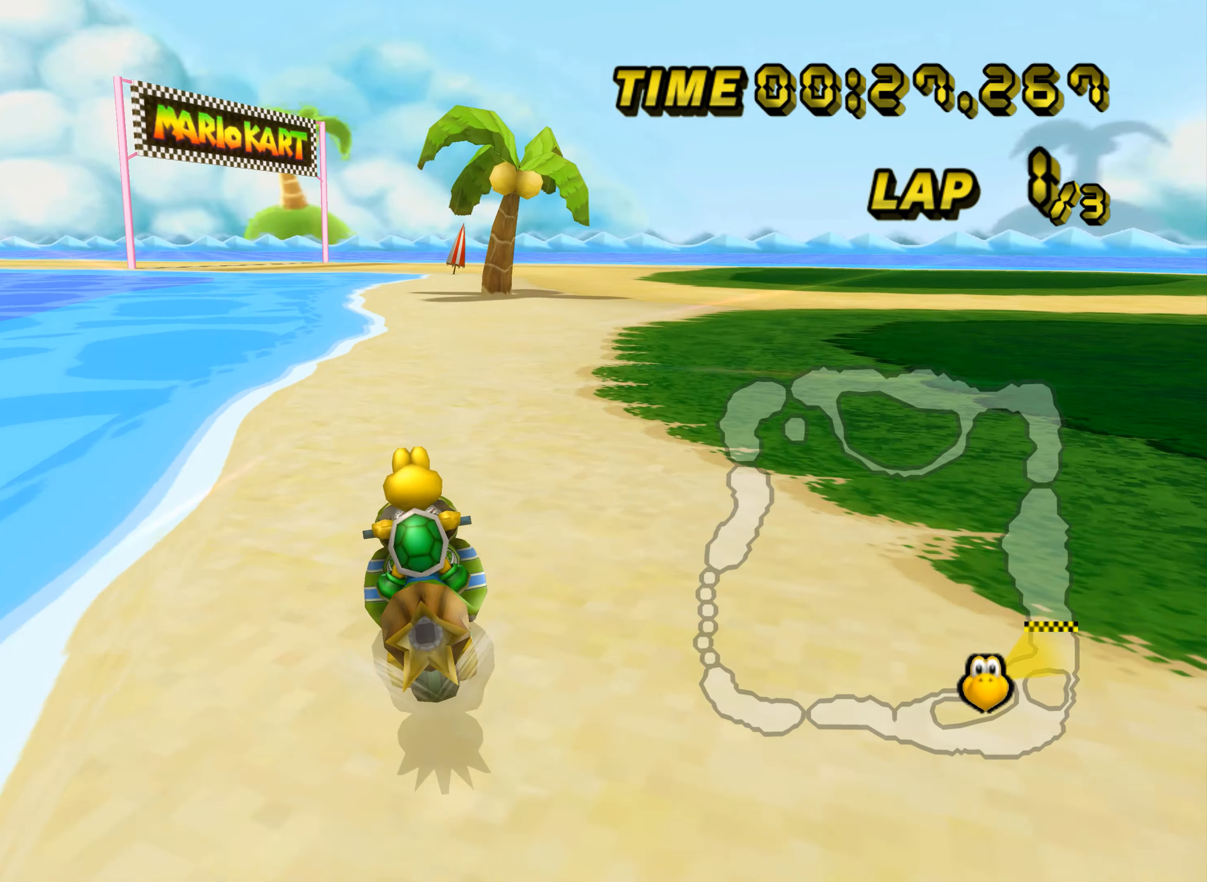
{"buttons": ["A"], "left_stick": "center", "events": []}
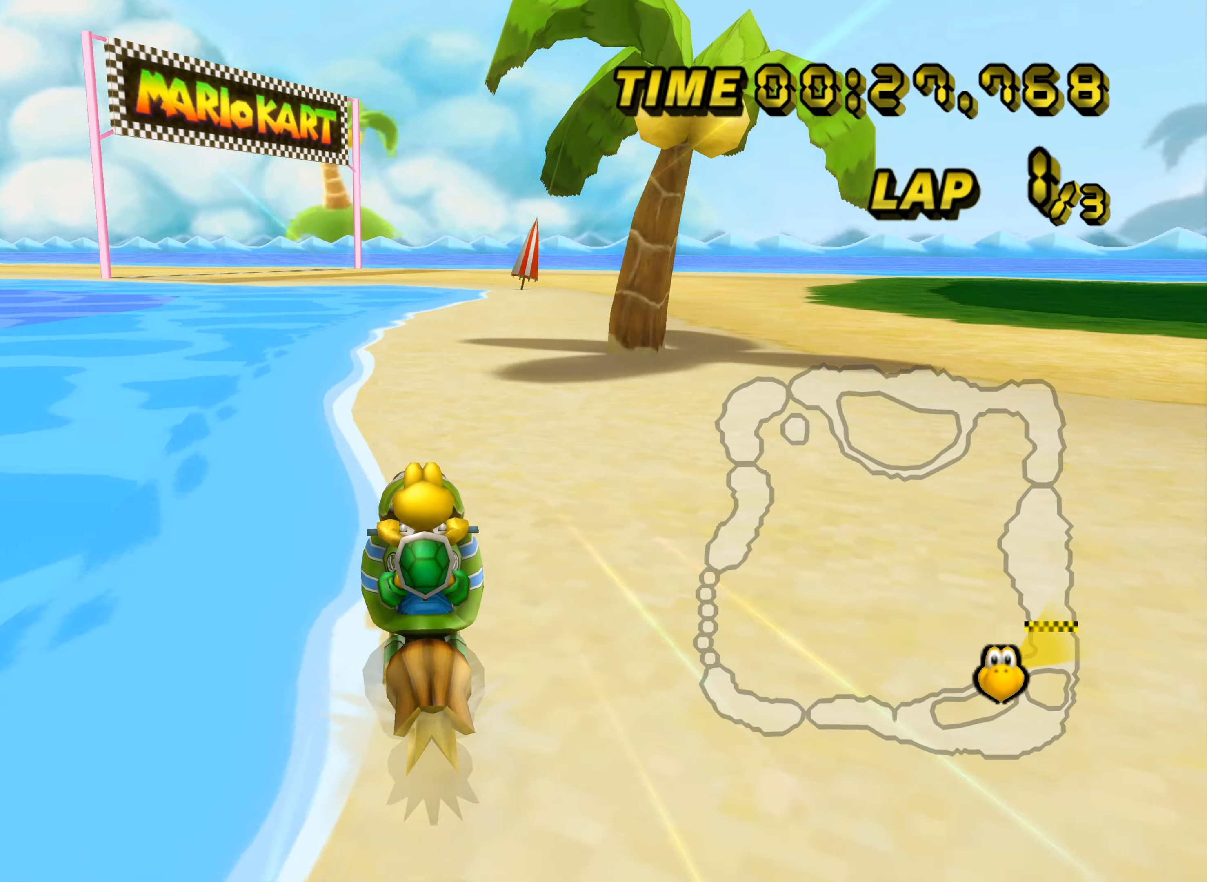
{"buttons": ["A", "R1"], "left_stick": "up-left", "events": [[67, "R1", "down"], [250, "left_stick", "up-left"]]}
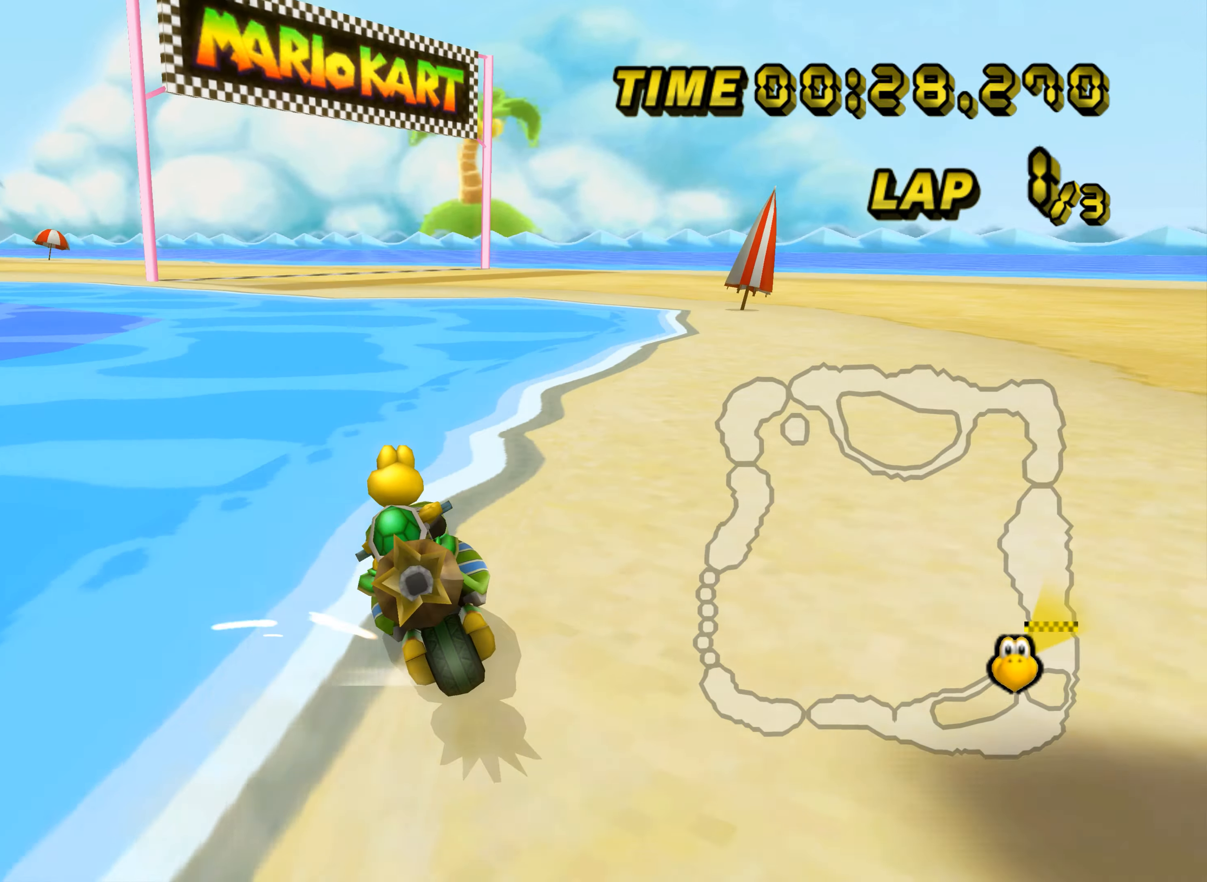
{"buttons": ["A", "R1"], "left_stick": "up-right", "events": [[484, "left_stick", "up-right"]]}
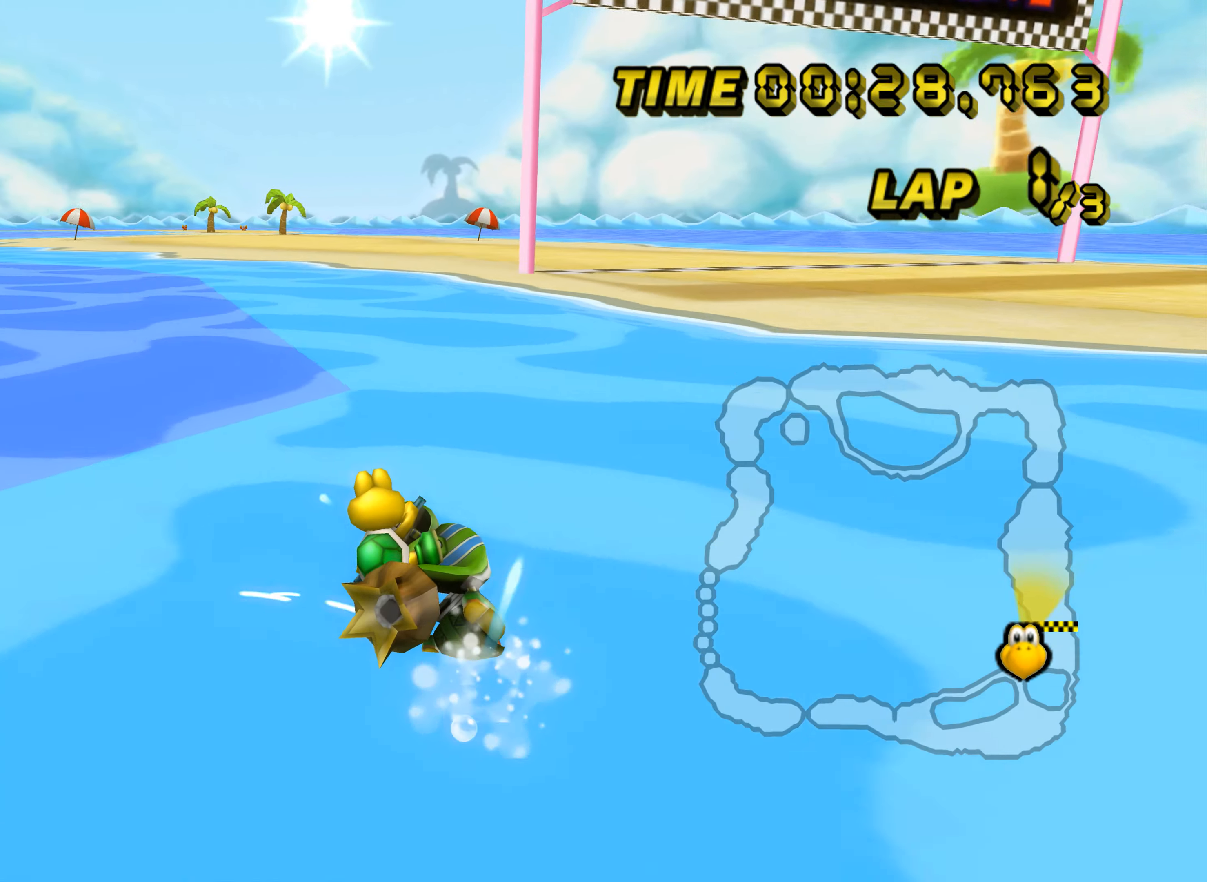
{"buttons": ["A", "R1"], "left_stick": "right", "events": [[33, "left_stick", "right"]]}
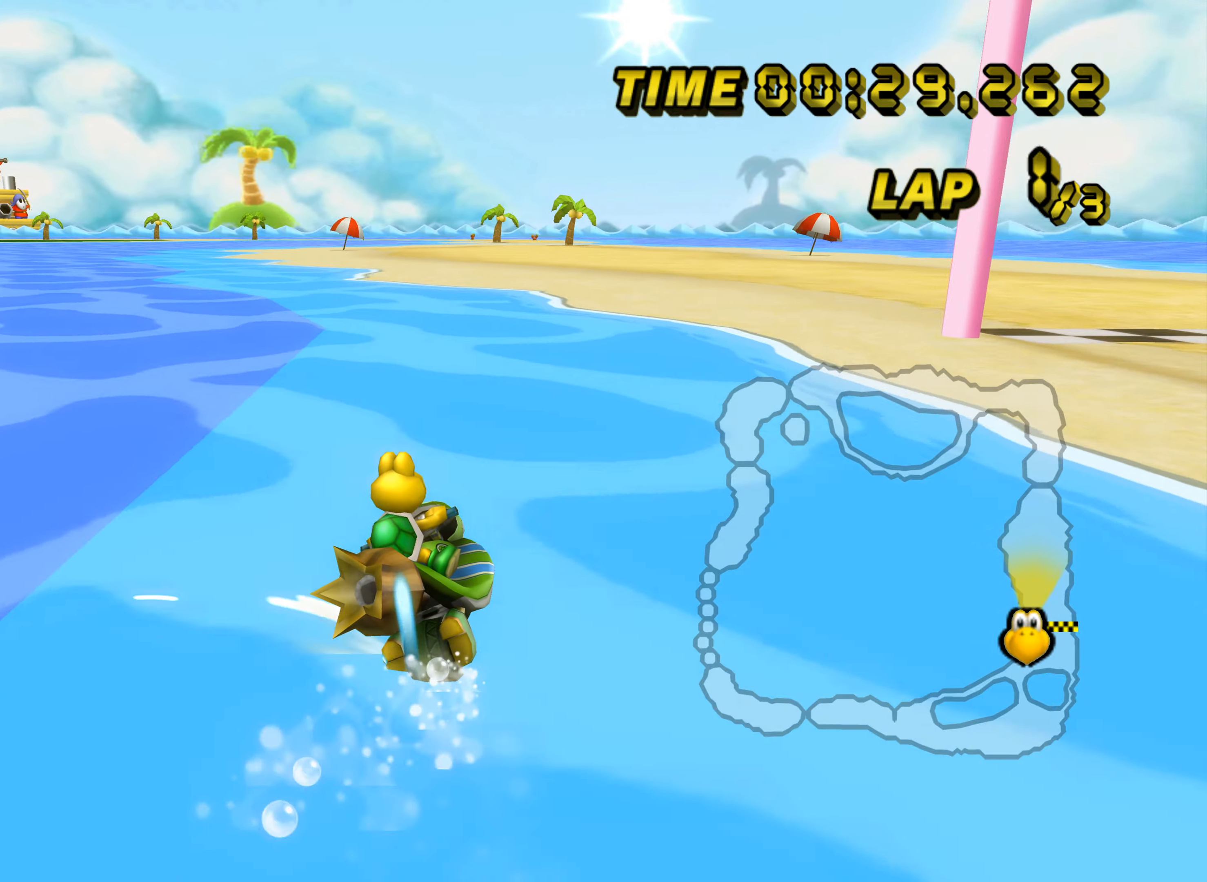
{"buttons": ["A", "R1"], "left_stick": "right", "events": []}
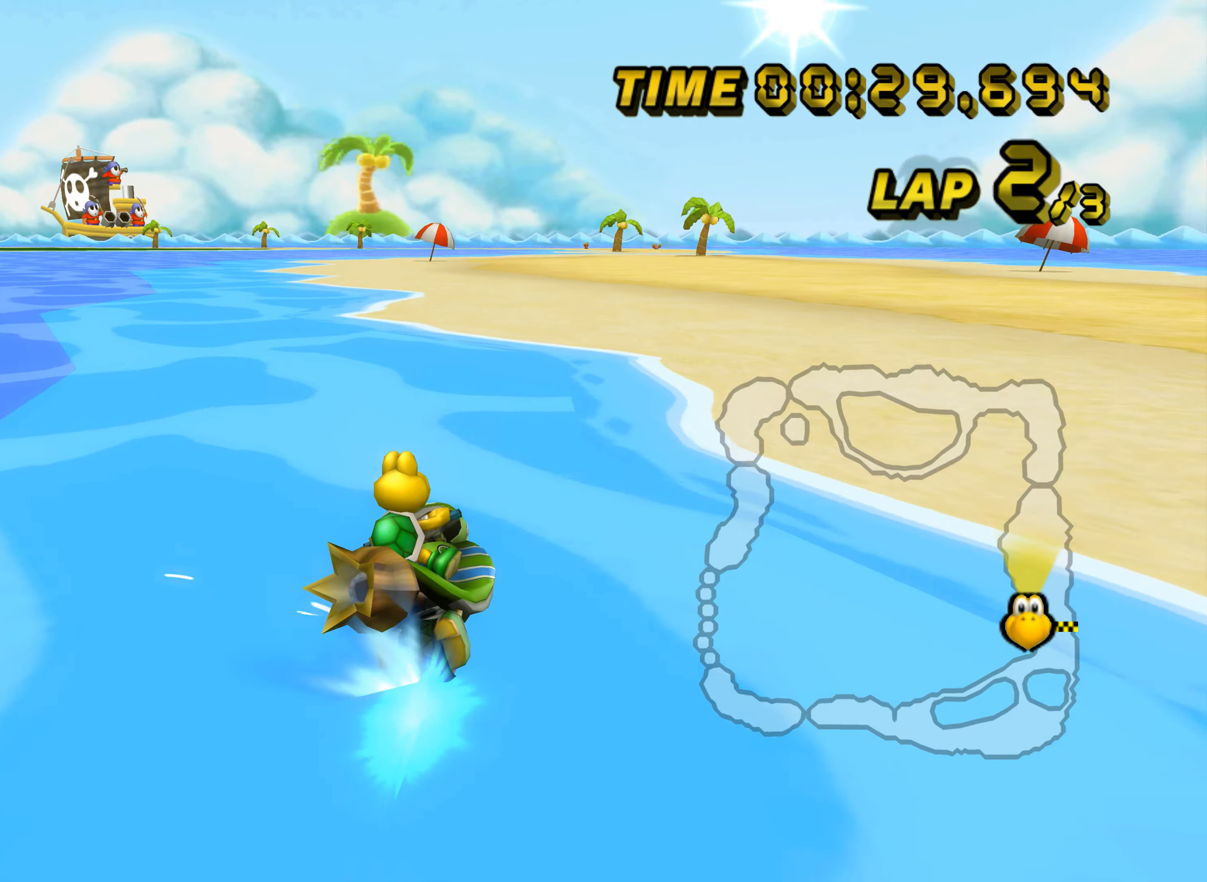
{"buttons": ["A"], "left_stick": "center", "events": [[34, "R1", "up"], [167, "left_stick", "center"], [234, "DPAD_UP", "down"], [251, "DPAD_UP", "up"]]}
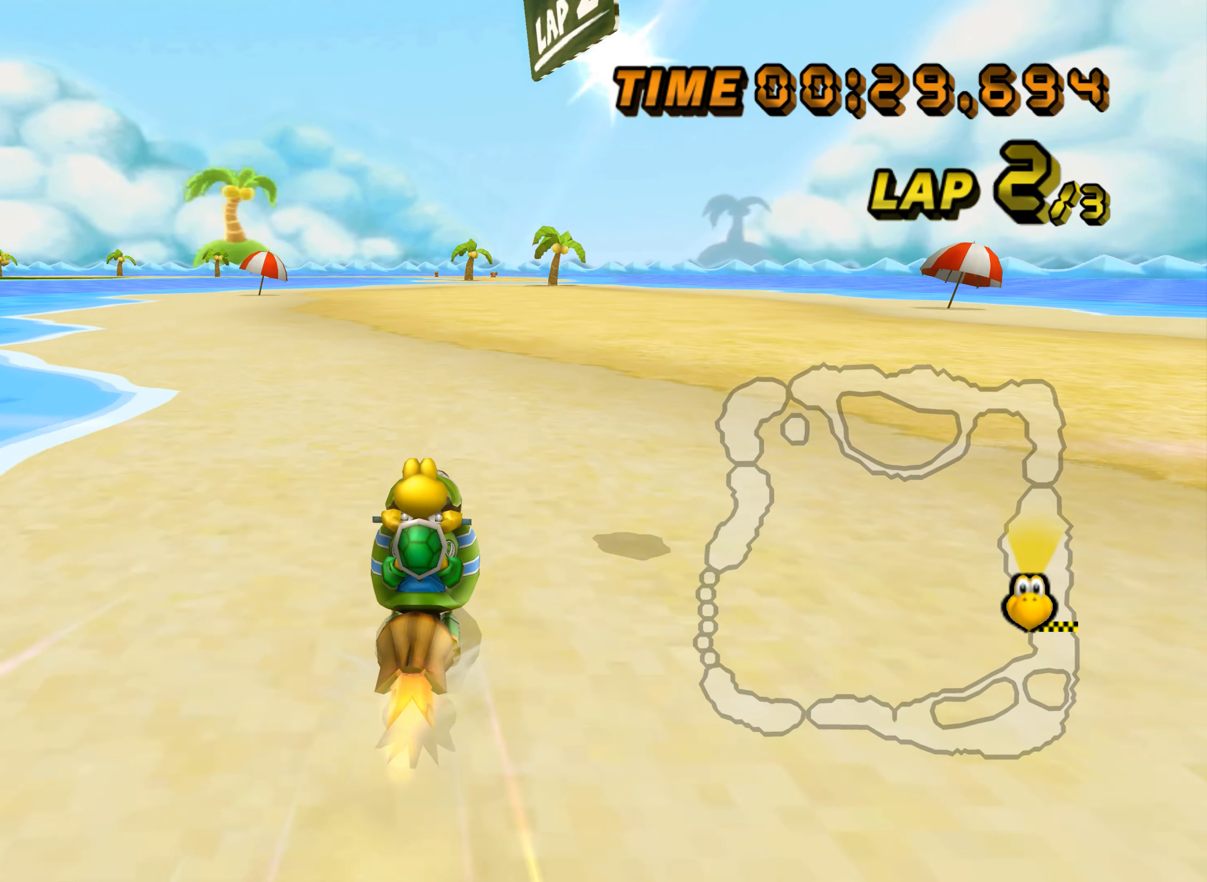
{"buttons": ["A"], "left_stick": "center", "events": []}
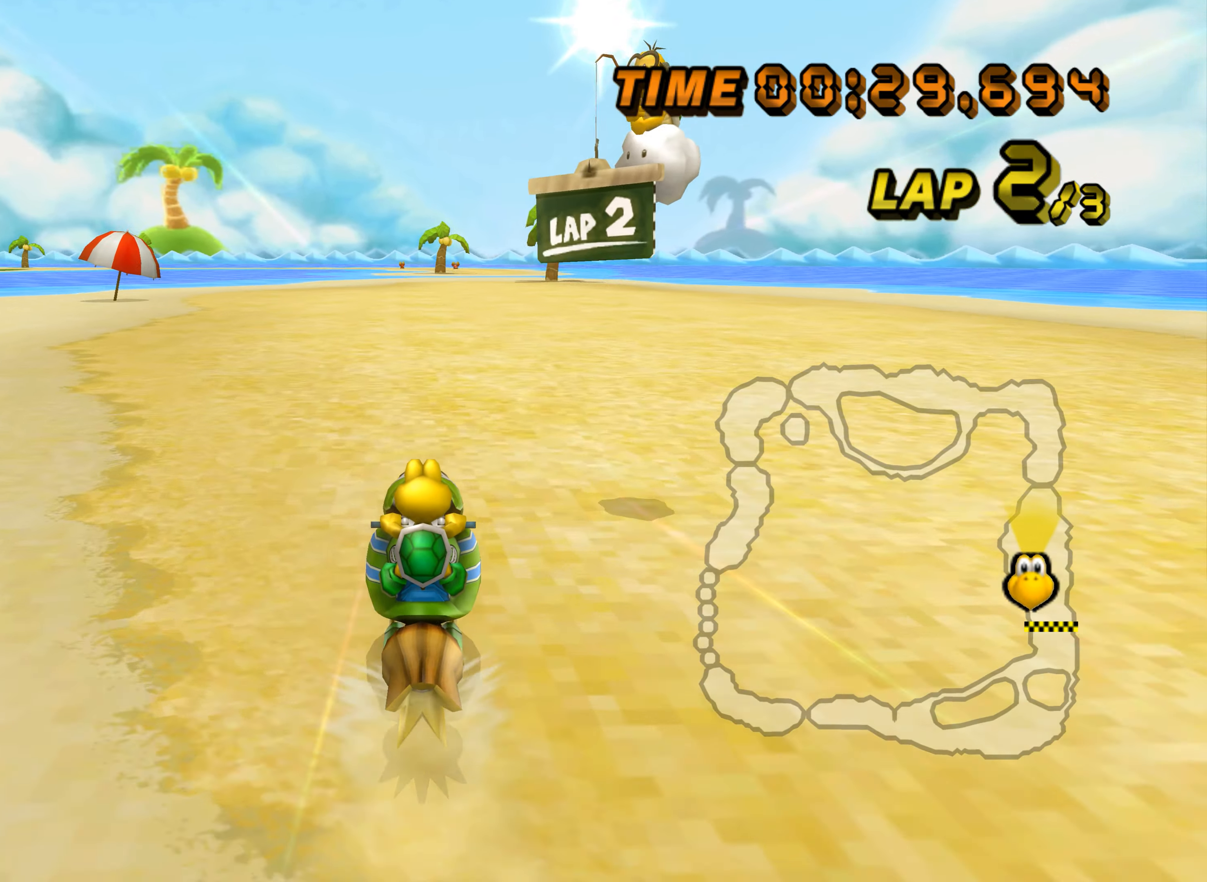
{"buttons": ["A"], "left_stick": "center", "events": []}
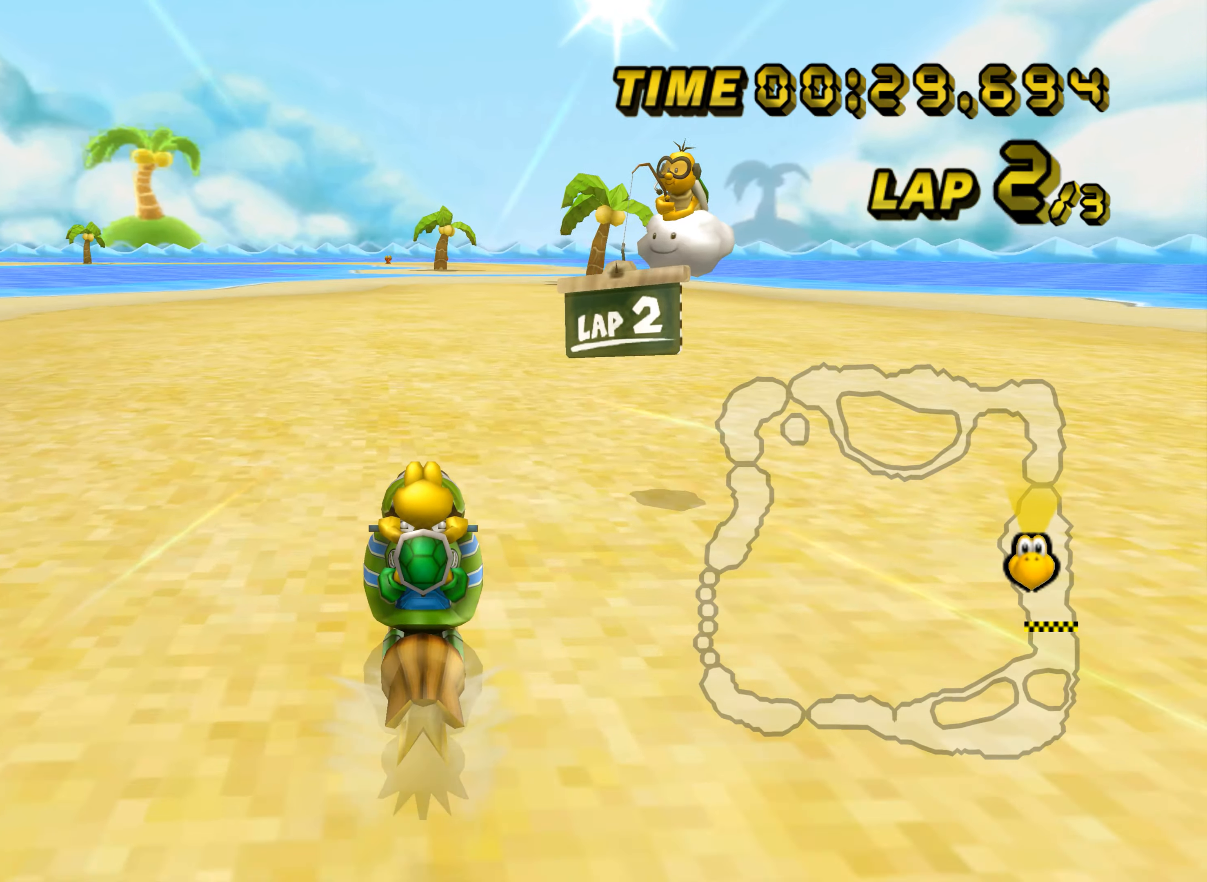
{"buttons": ["A"], "left_stick": "center", "events": []}
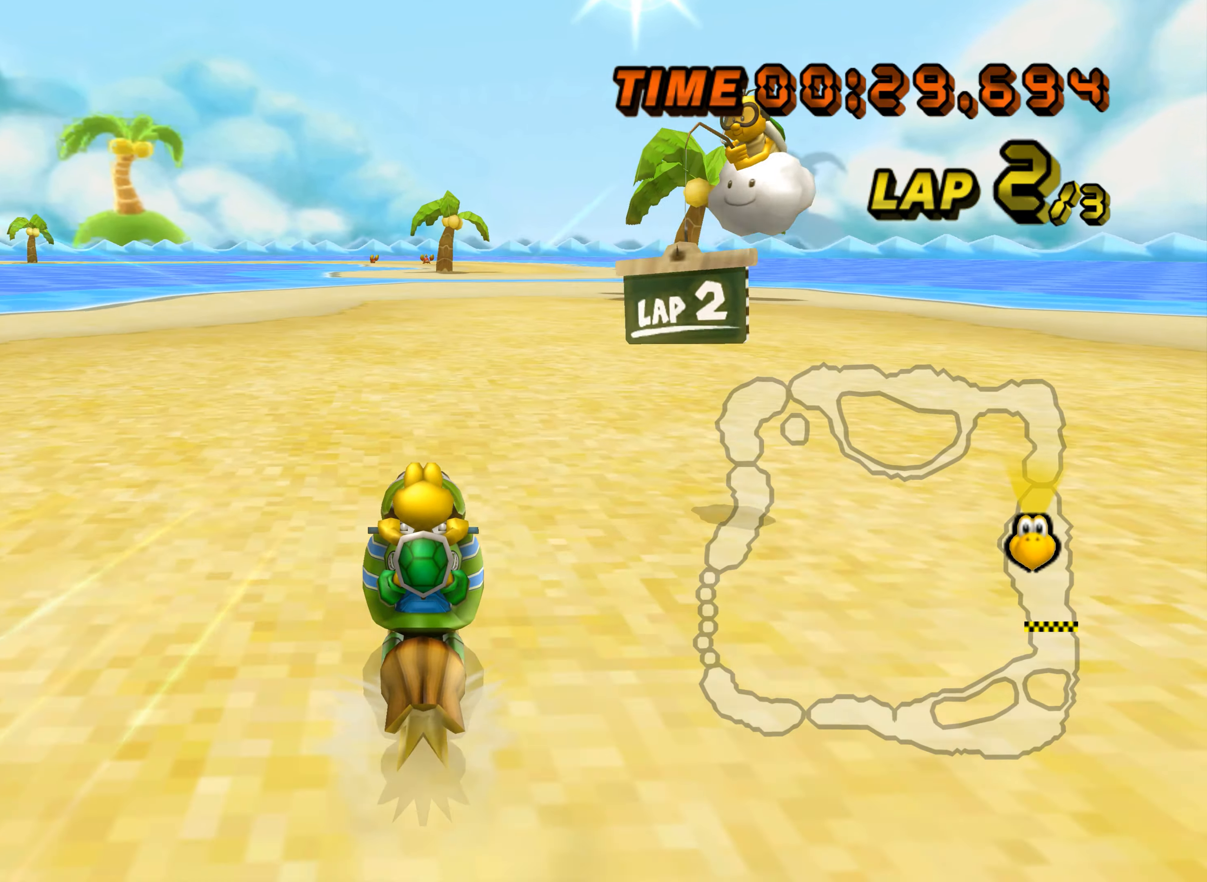
{"buttons": ["A"], "left_stick": "center", "events": [[217, "left_stick", "left"], [367, "left_stick", "center"]]}
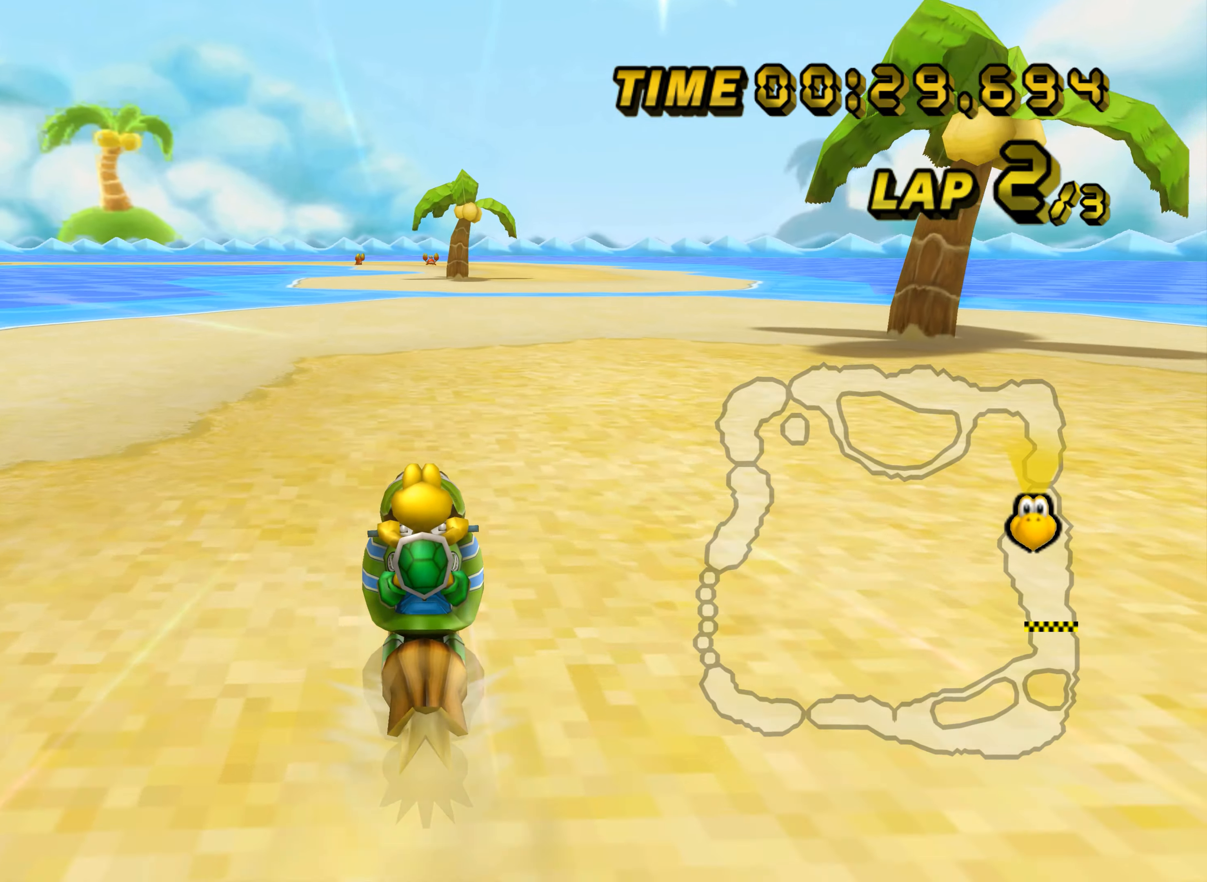
{"buttons": ["A"], "left_stick": "center", "events": [[50, "left_stick", "left"], [183, "left_stick", "center"], [384, "DPAD_UP", "down"], [400, "DPAD_UP", "up"]]}
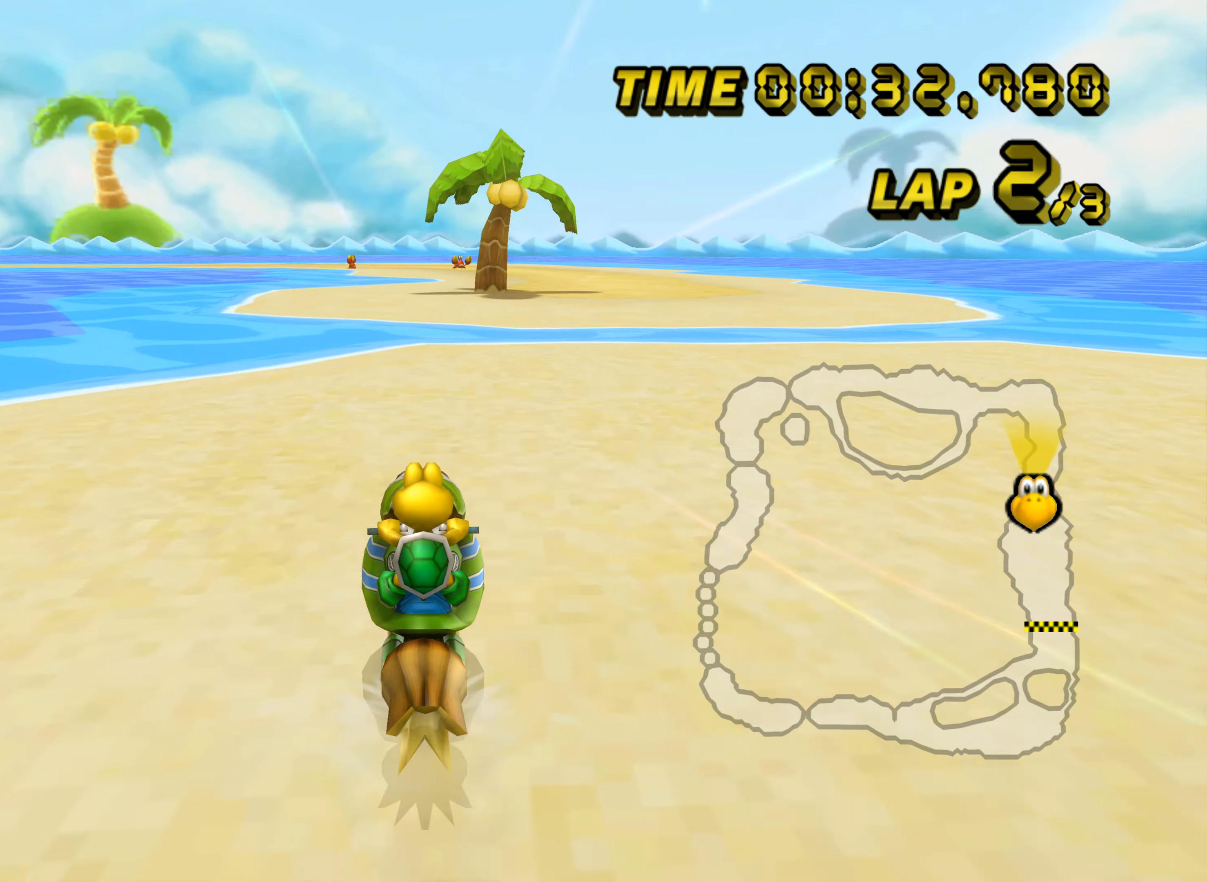
{"buttons": ["A", "R1"], "left_stick": "center", "events": [[101, "DPAD_UP", "down"], [117, "DPAD_UP", "up"], [401, "R1", "down"]]}
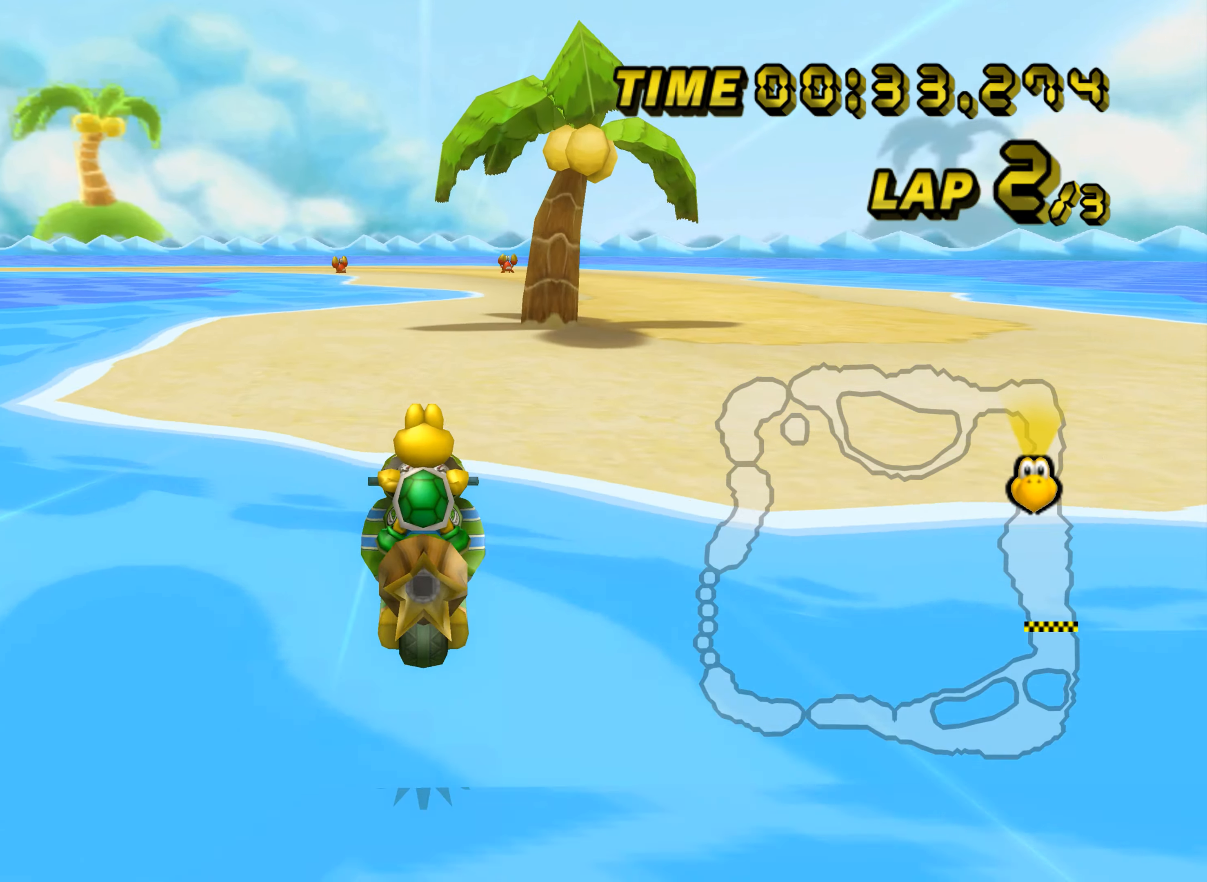
{"buttons": ["A"], "left_stick": "center", "events": [[133, "left_stick", "up-left"], [267, "left_stick", "center"], [384, "R1", "up"], [400, "DPAD_UP", "down"], [417, "DPAD_LEFT", "down"], [417, "DPAD_UP", "up"], [434, "DPAD_LEFT", "up"]]}
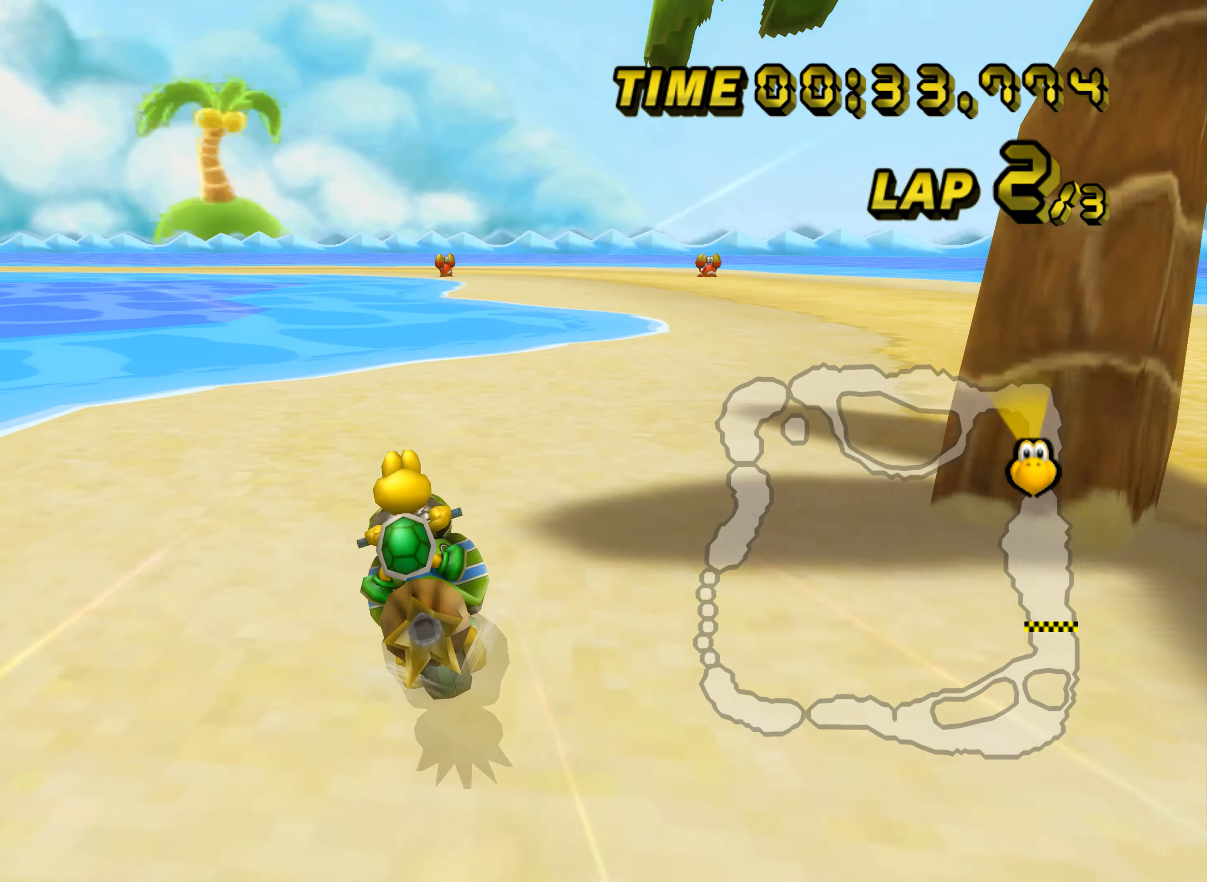
{"buttons": ["A", "R1"], "left_stick": "center", "events": [[284, "R1", "down"]]}
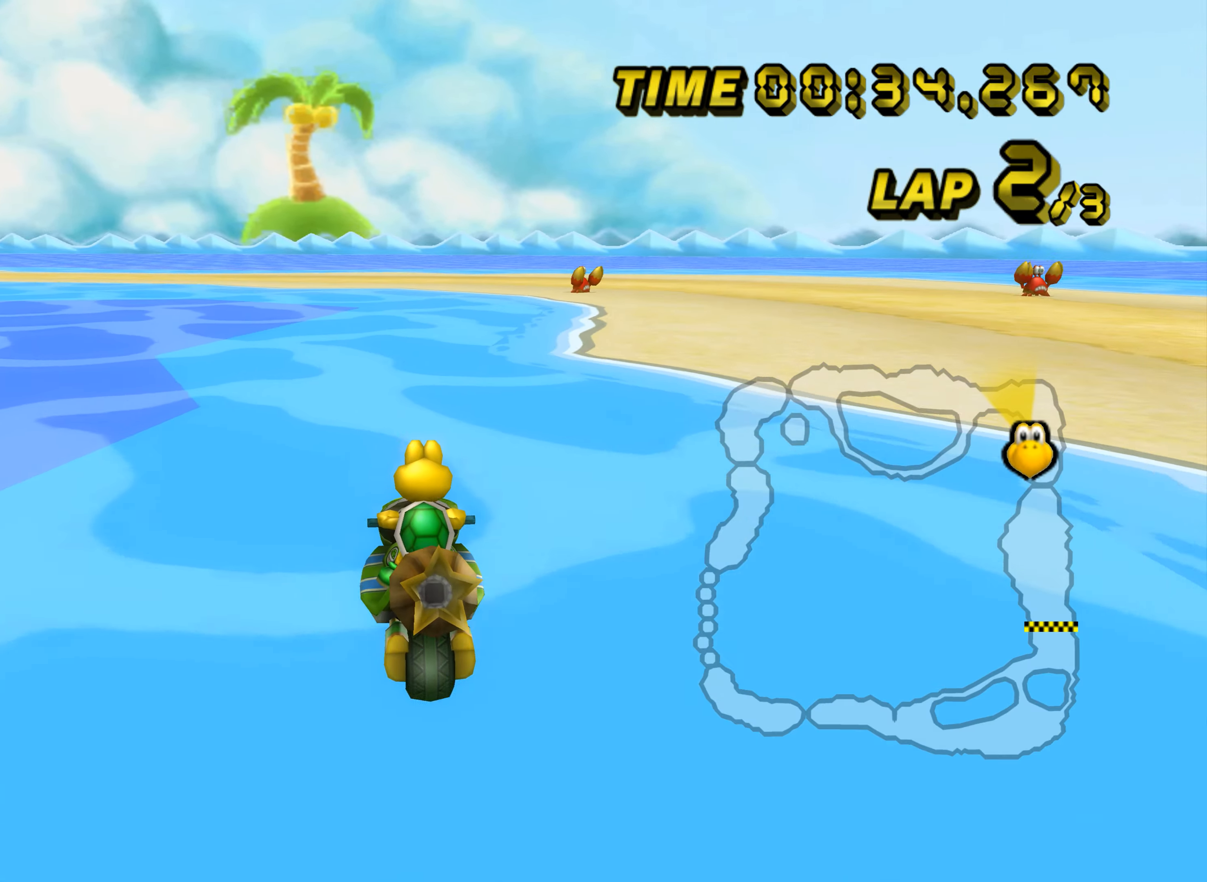
{"buttons": ["A"], "left_stick": "center", "events": [[67, "left_stick", "up-left"], [167, "left_stick", "right"], [351, "left_stick", "center"], [401, "R1", "up"], [418, "DPAD_UP", "down"], [434, "DPAD_UP", "up"]]}
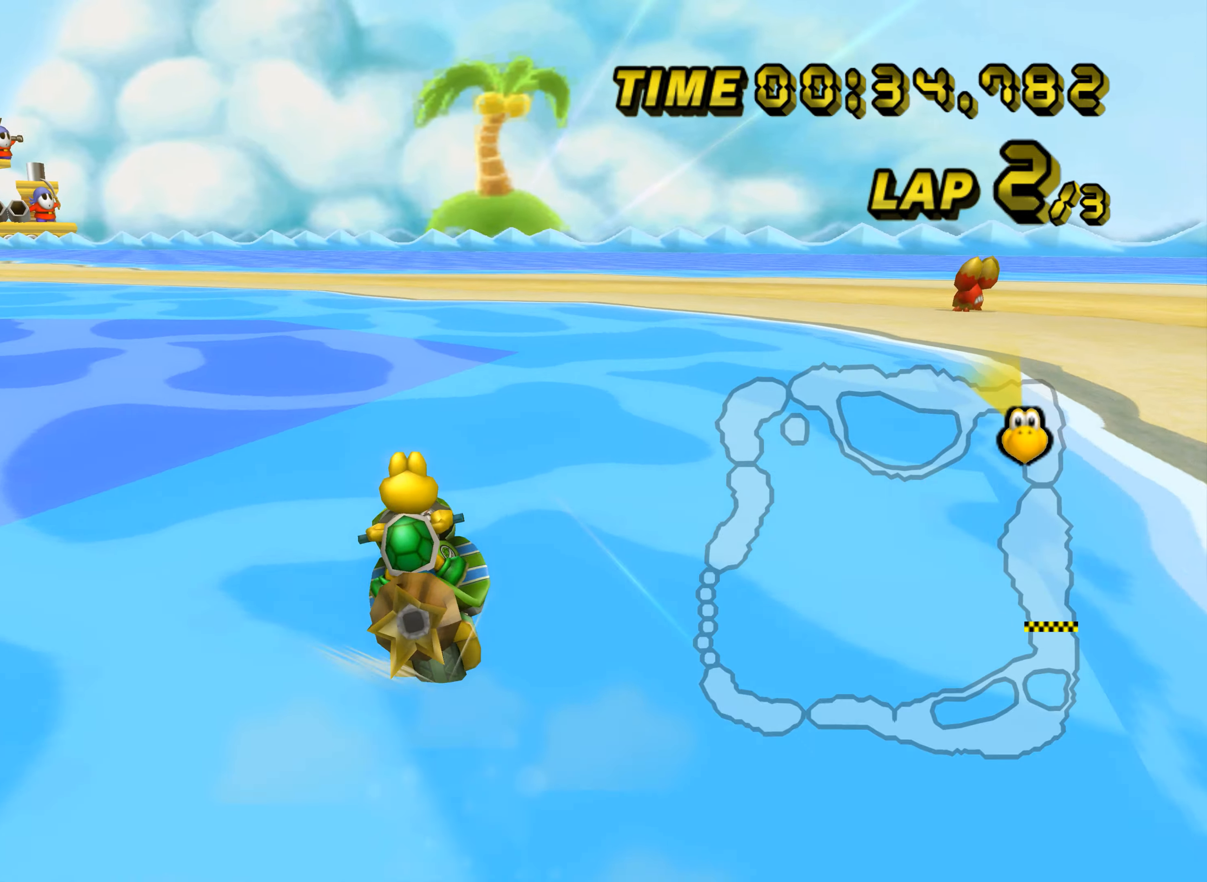
{"buttons": ["A", "R1"], "left_stick": "up-left", "events": [[234, "R1", "down"], [434, "left_stick", "up-left"]]}
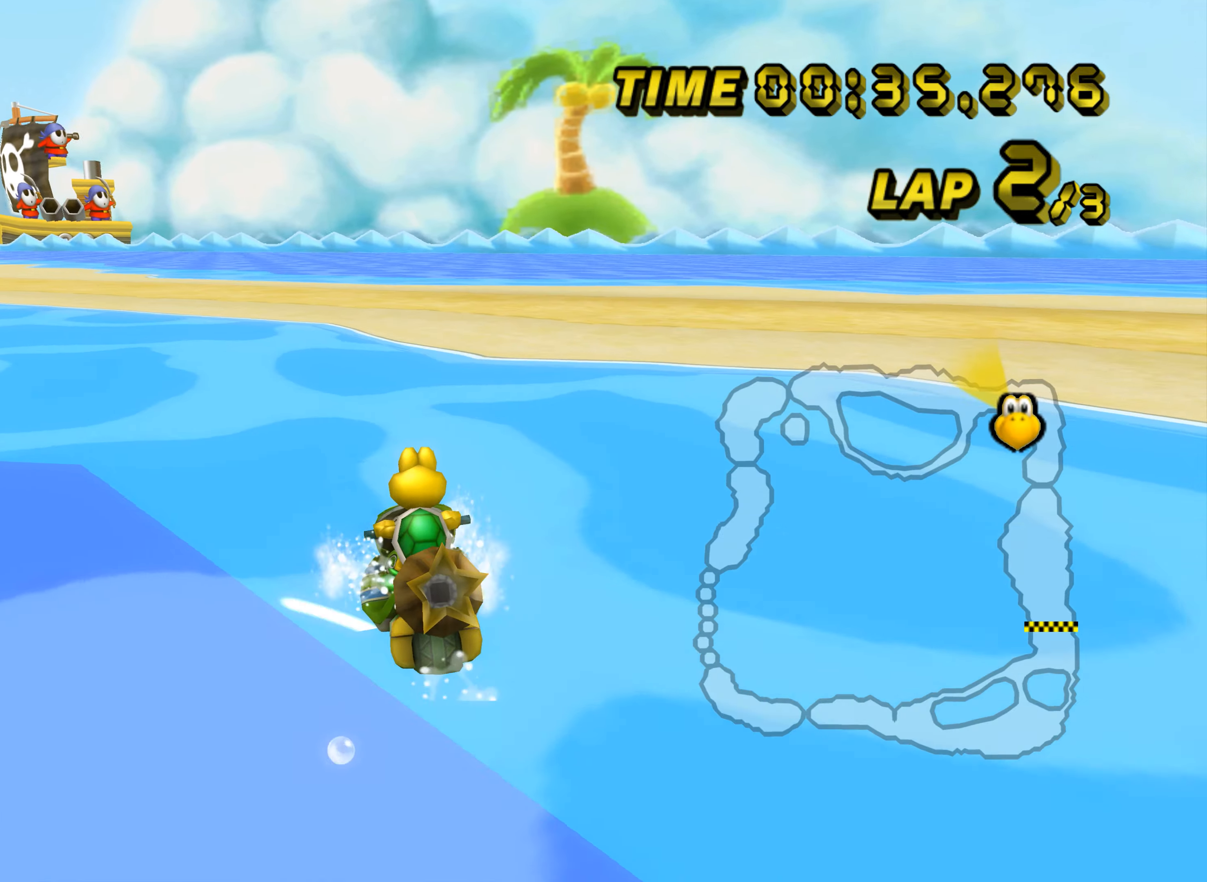
{"buttons": ["A", "R1"], "left_stick": "up-left", "events": []}
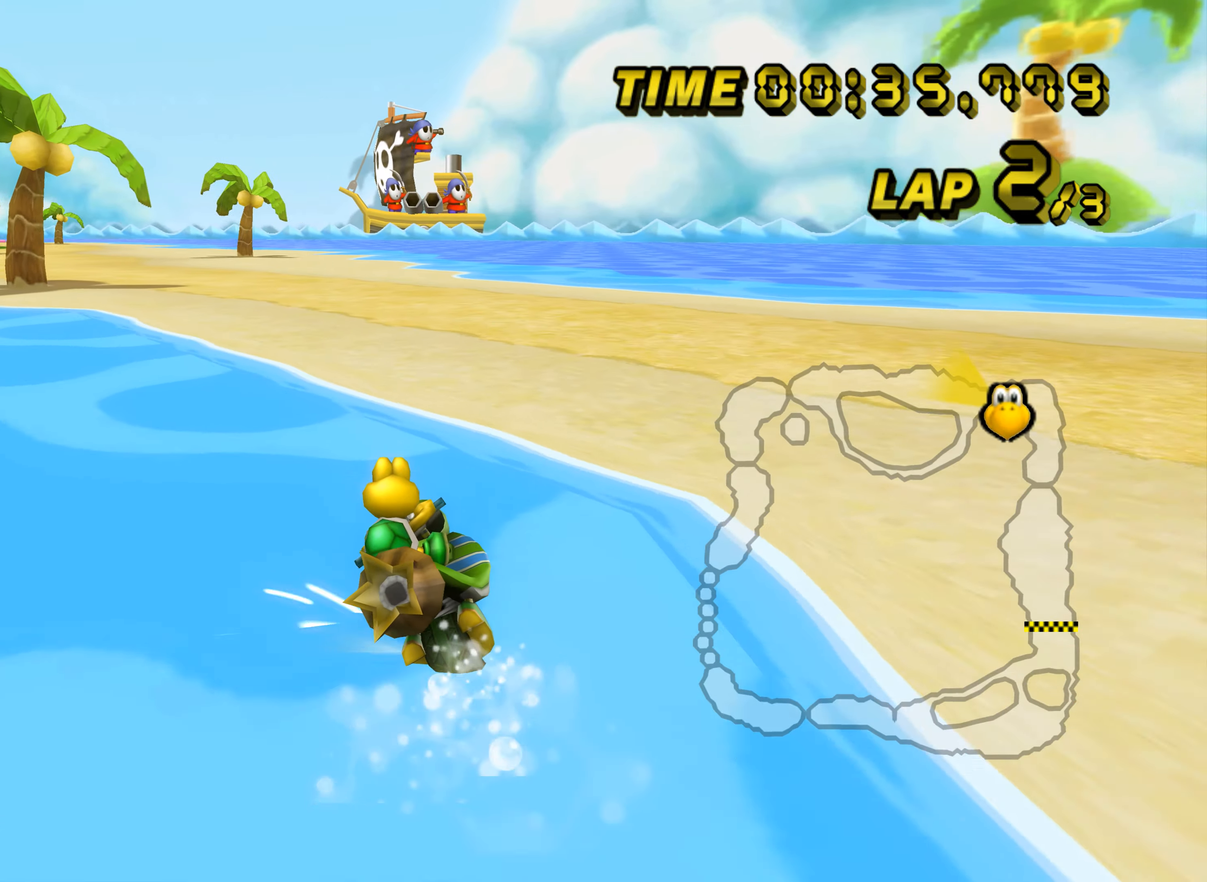
{"buttons": ["A", "R1"], "left_stick": "right", "events": [[17, "left_stick", "up-right"], [83, "left_stick", "right"]]}
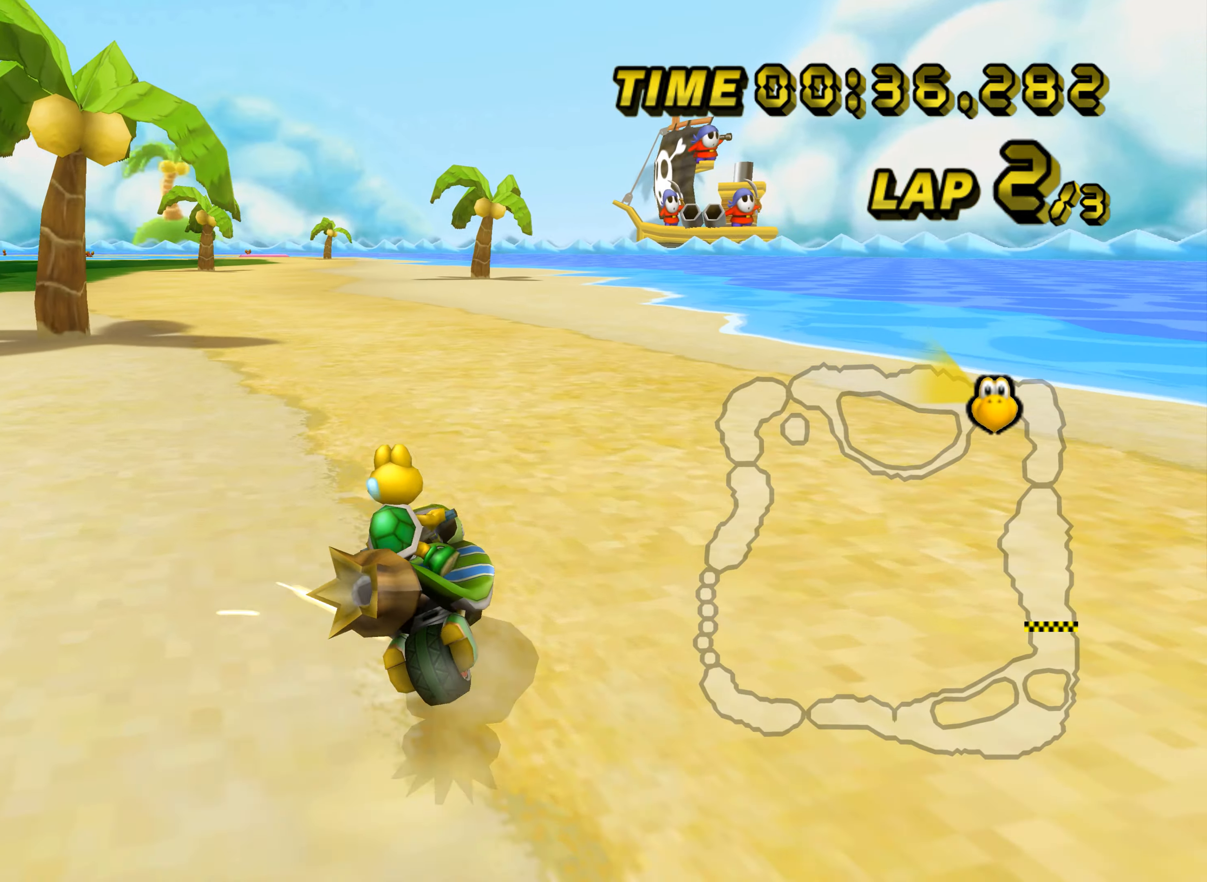
{"buttons": ["A", "R1"], "left_stick": "right", "events": []}